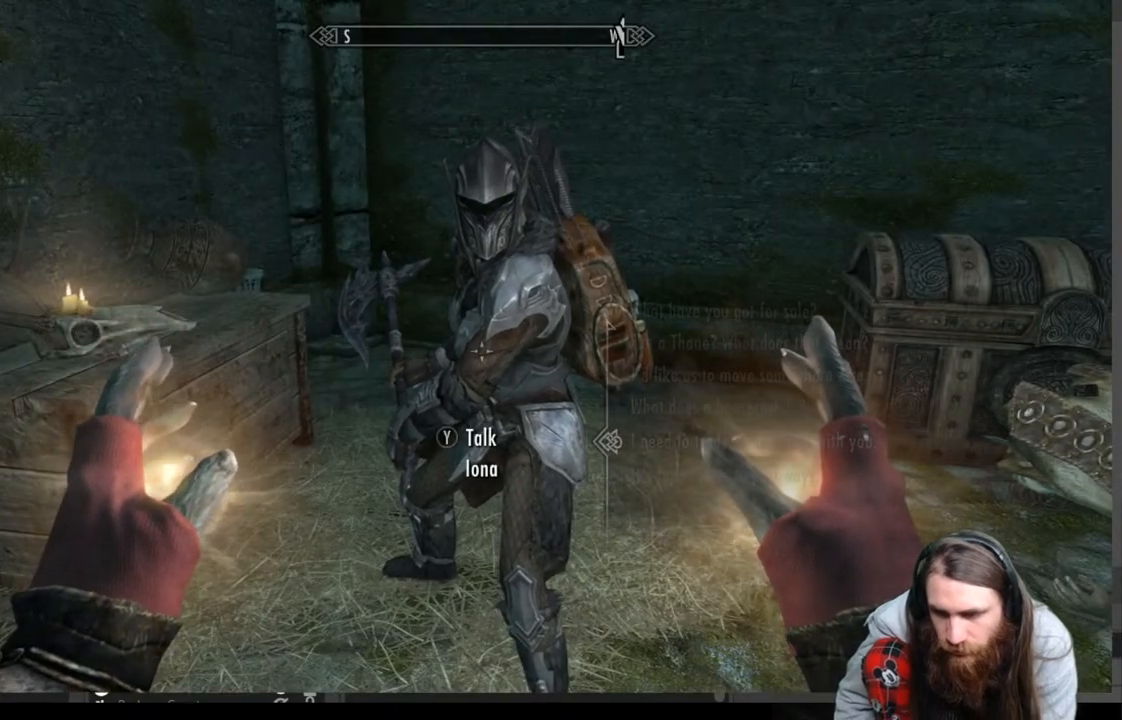
Gameplay with a controller (Xbox layout); each line is a JSON object with the inputs held at the frame after it. "events" lists button and stick changes between this image and that frame as [ms after this image, input, new state], when the widget could be followed in between.
{"buttons": [], "left_stick": "center", "right_stick": "center", "events": [[133, "START", "down"], [317, "START", "up"]]}
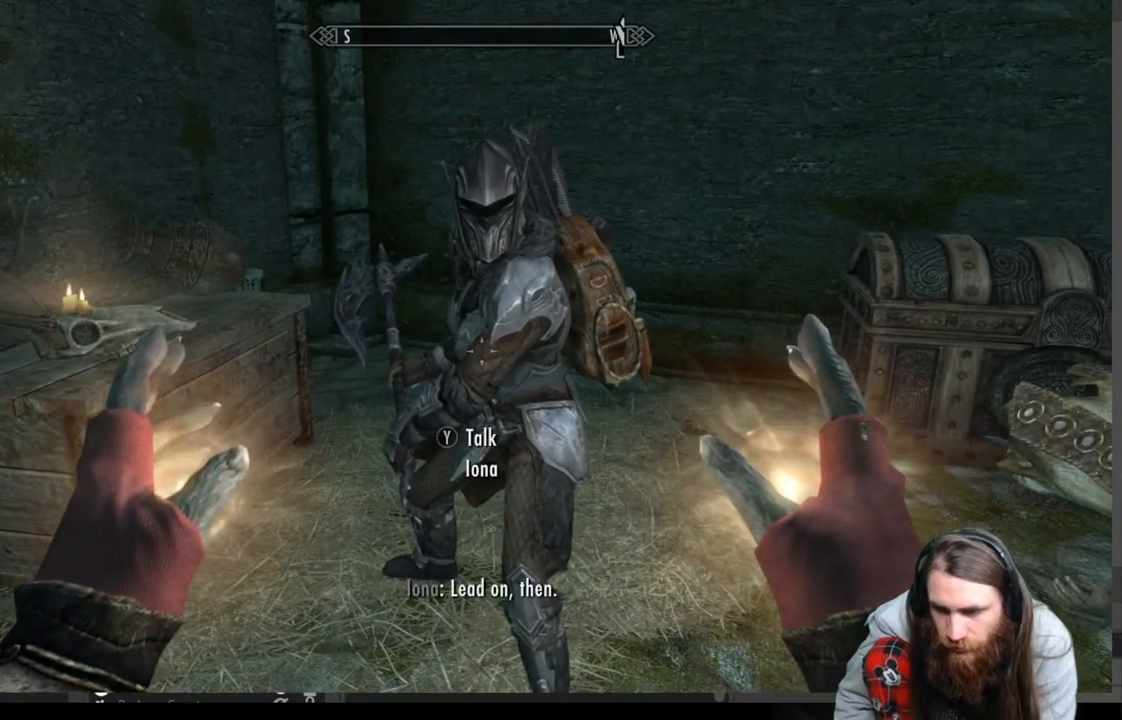
{"buttons": [], "left_stick": "center", "right_stick": "center", "events": [[133, "START", "down"], [283, "START", "up"]]}
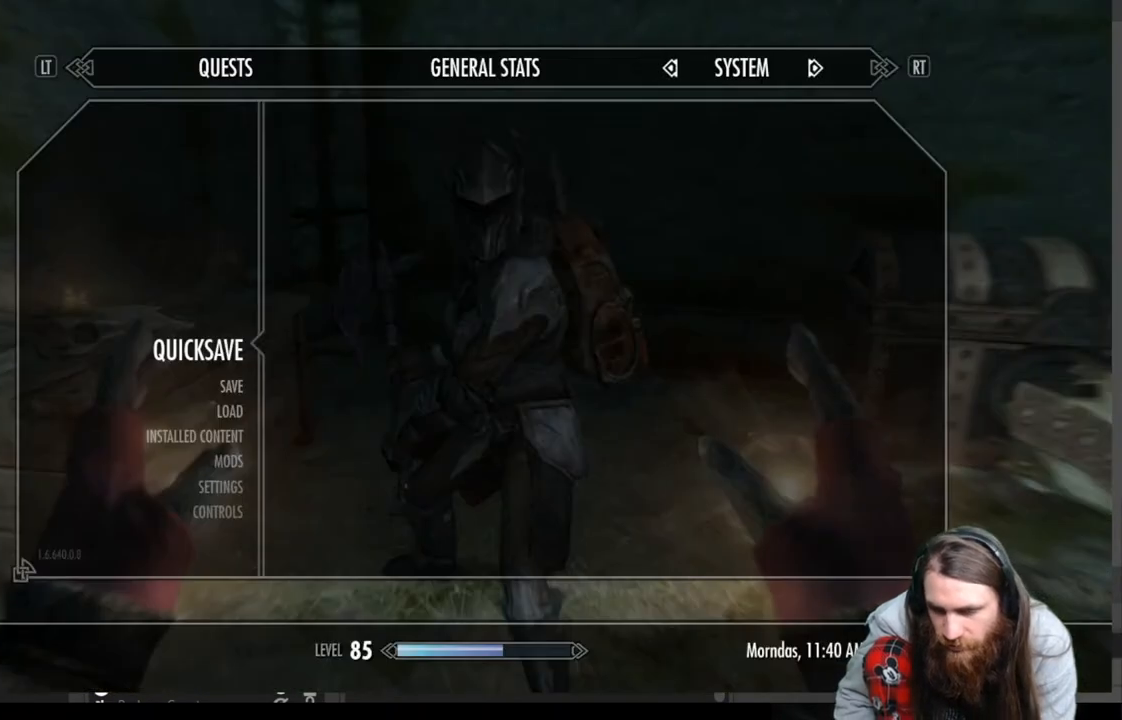
{"buttons": [], "left_stick": "center", "right_stick": "center", "events": []}
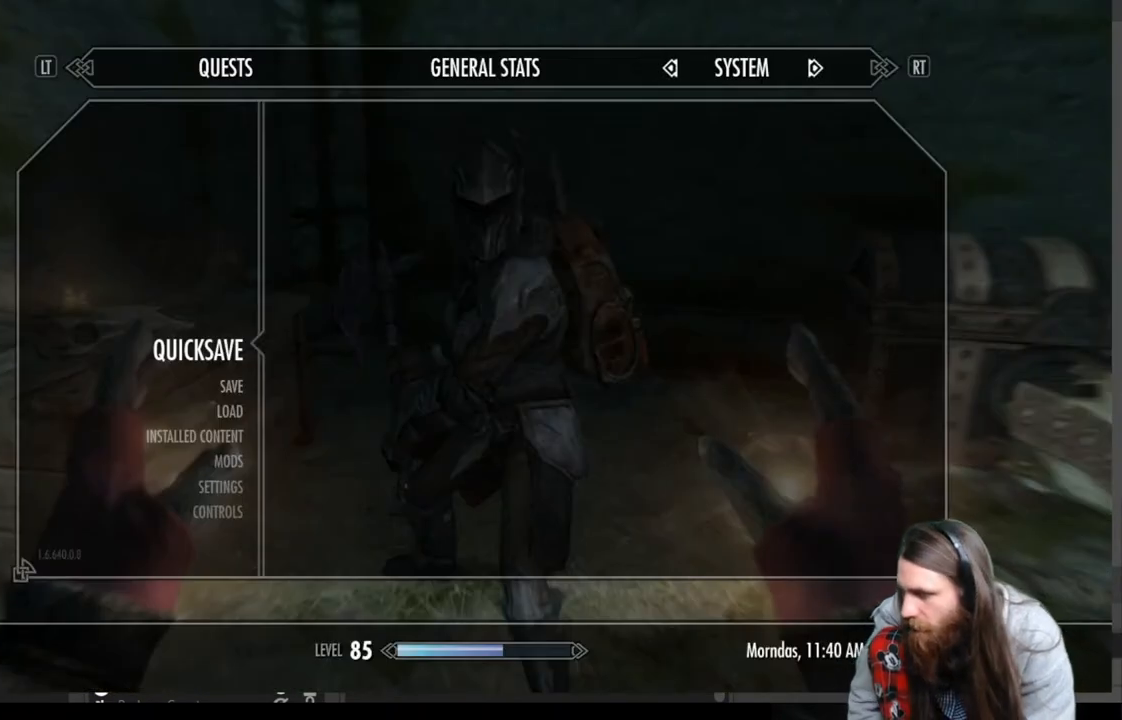
{"buttons": ["A"], "left_stick": "center", "right_stick": "center", "events": [[500, "A", "down"]]}
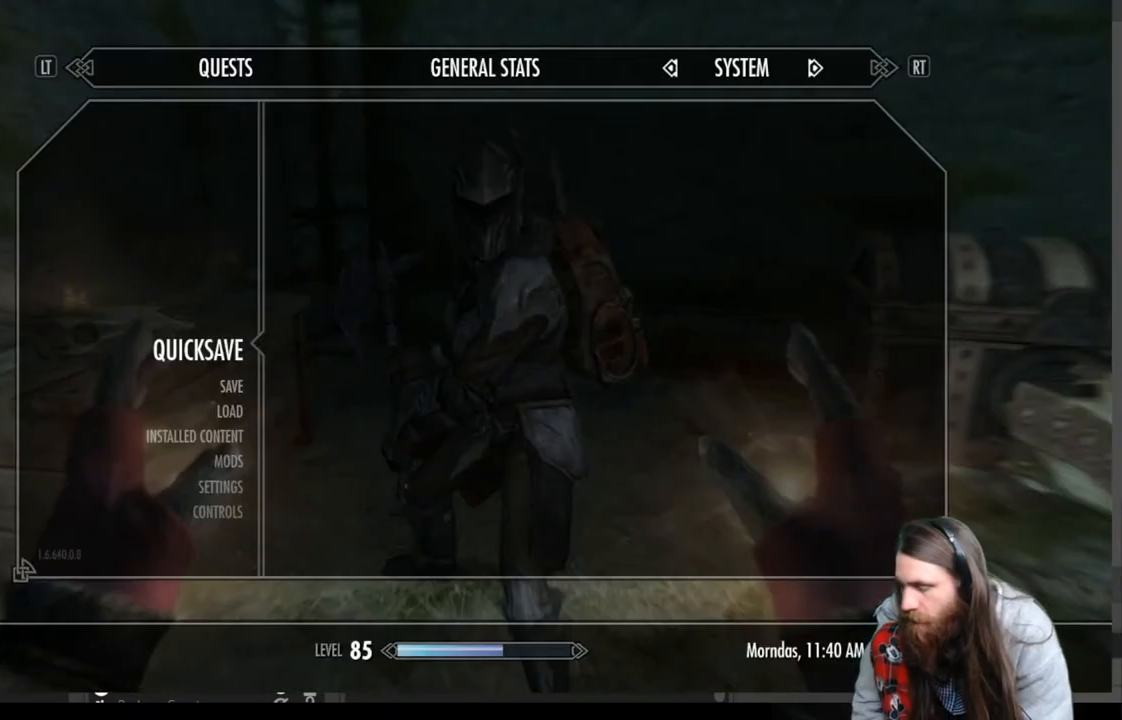
{"buttons": [], "left_stick": "center", "right_stick": "center", "events": [[83, "A", "up"]]}
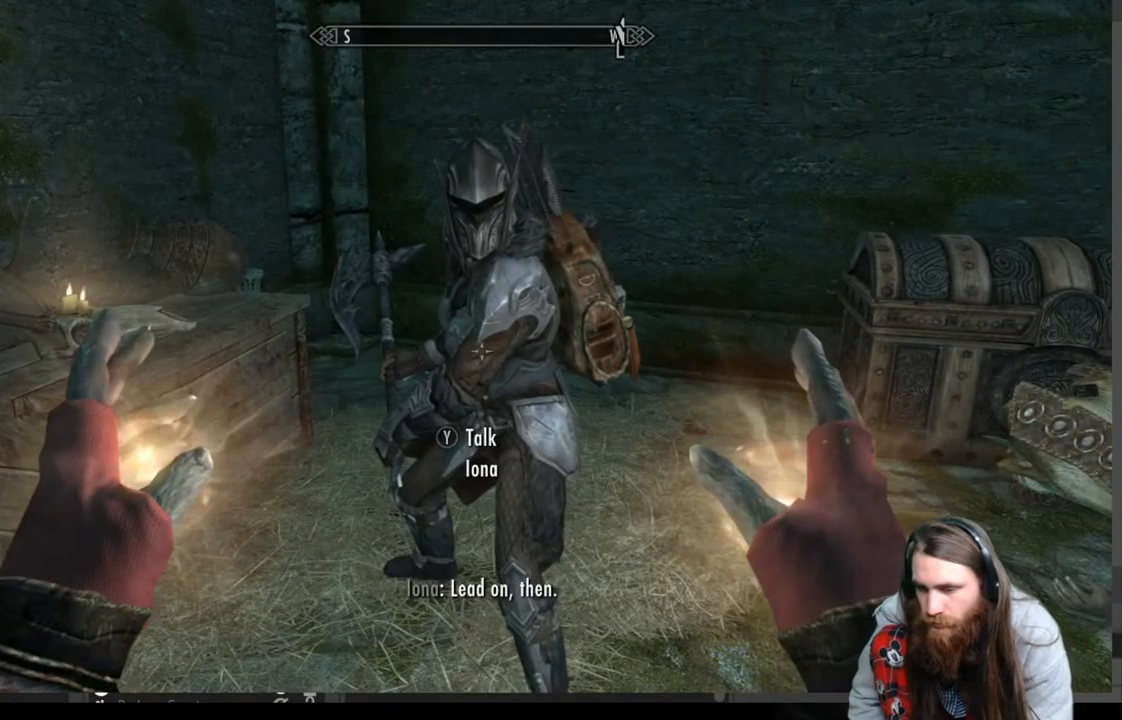
{"buttons": [], "left_stick": "up", "right_stick": "center", "events": [[150, "left_stick", "up-right"], [150, "right_stick", "down-right"], [283, "right_stick", "center"], [467, "left_stick", "up"]]}
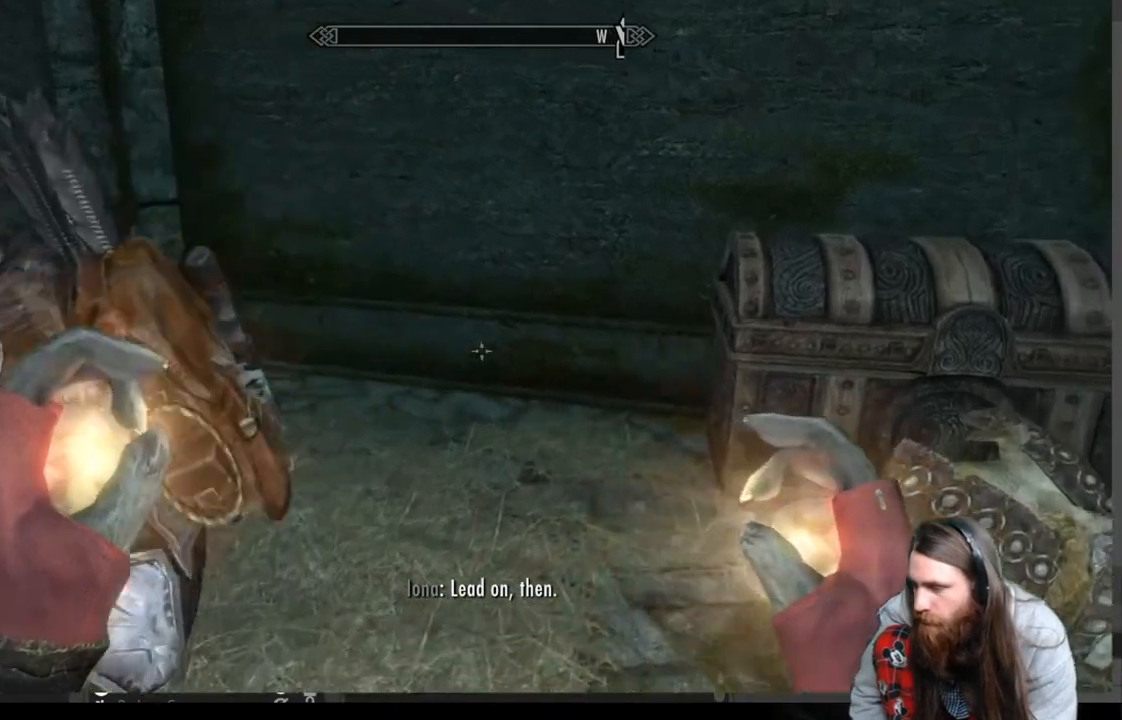
{"buttons": [], "left_stick": "up", "right_stick": "down-right", "events": [[67, "right_stick", "down"], [100, "left_stick", "center"], [183, "right_stick", "center"], [300, "left_stick", "up"], [367, "right_stick", "down-right"]]}
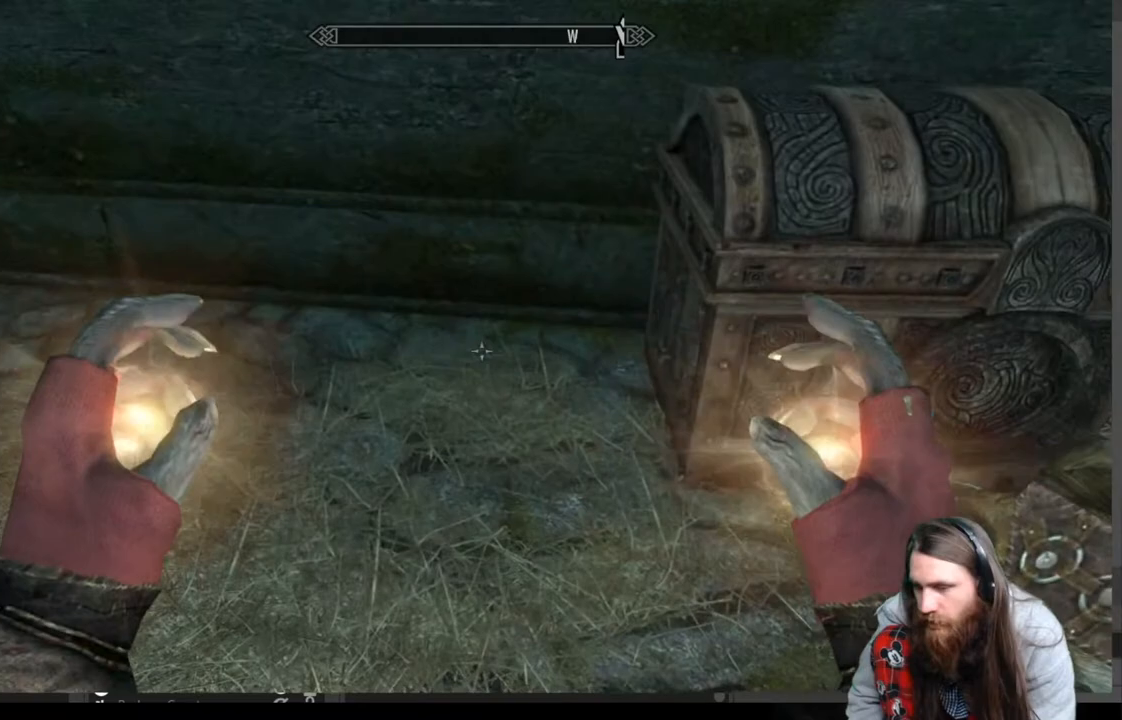
{"buttons": [], "left_stick": "center", "right_stick": "center", "events": [[17, "left_stick", "center"], [50, "right_stick", "center"], [217, "left_stick", "up-right"], [350, "right_stick", "right"], [383, "left_stick", "center"], [467, "right_stick", "center"]]}
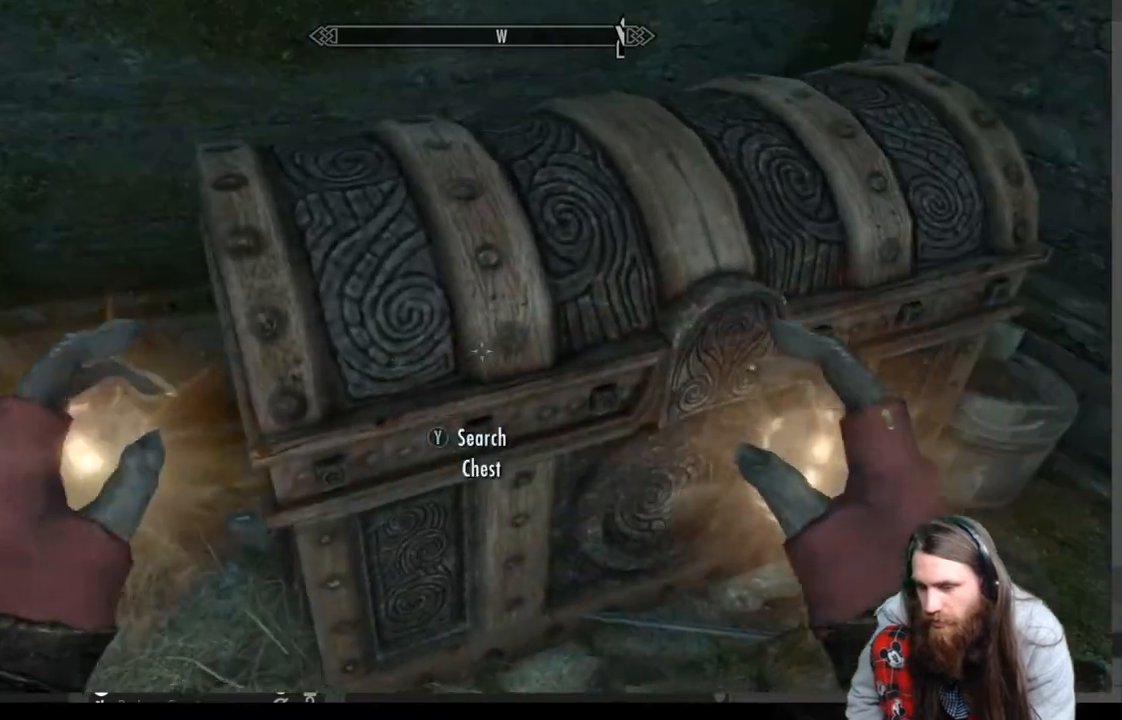
{"buttons": ["Y"], "left_stick": "center", "right_stick": "center", "events": [[450, "Y", "down"]]}
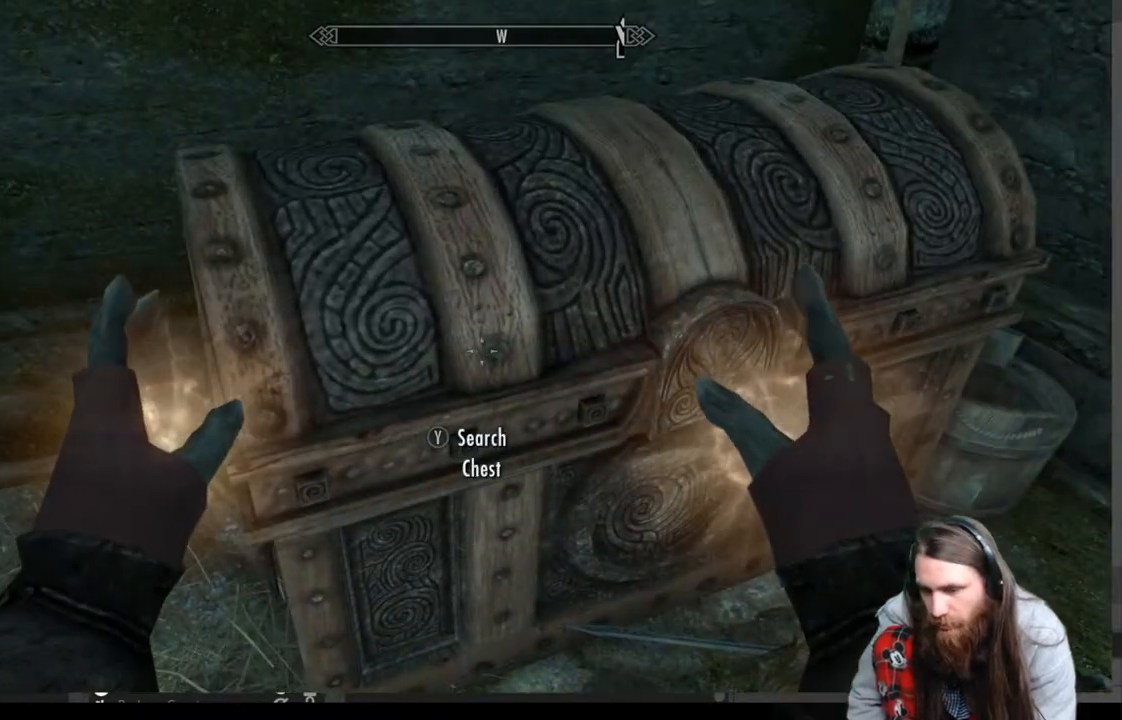
{"buttons": [], "left_stick": "center", "right_stick": "center", "events": [[100, "Y", "up"], [167, "left_stick", "down-left"], [400, "left_stick", "center"]]}
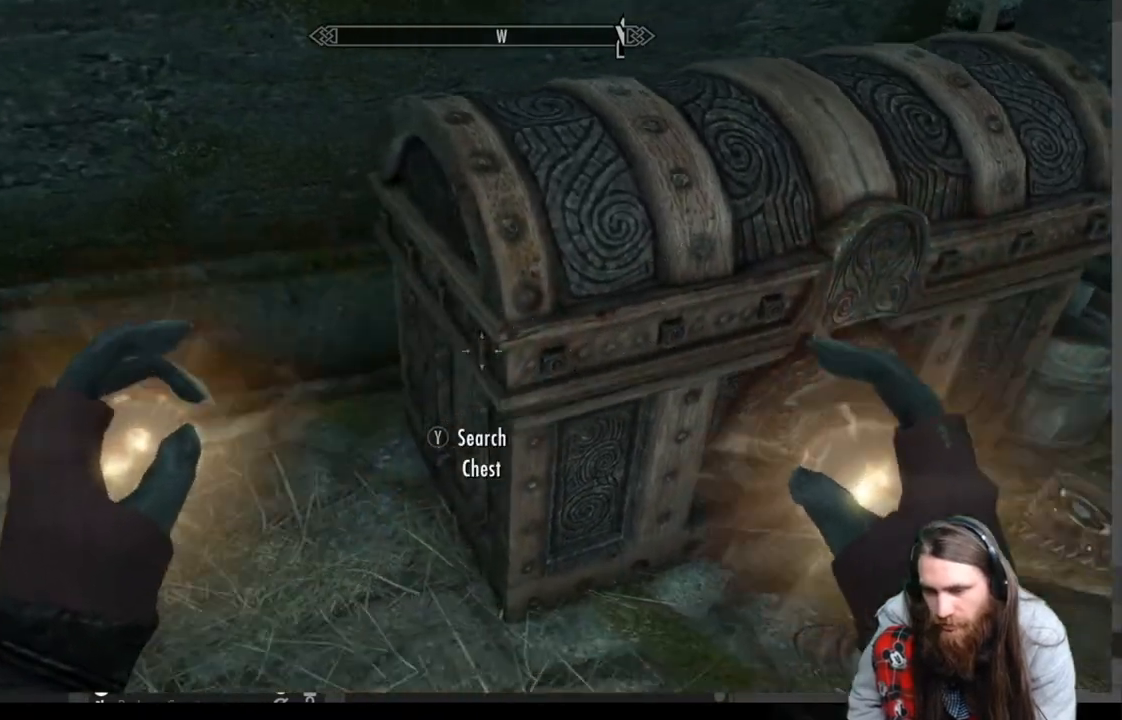
{"buttons": [], "left_stick": "center", "right_stick": "center", "events": []}
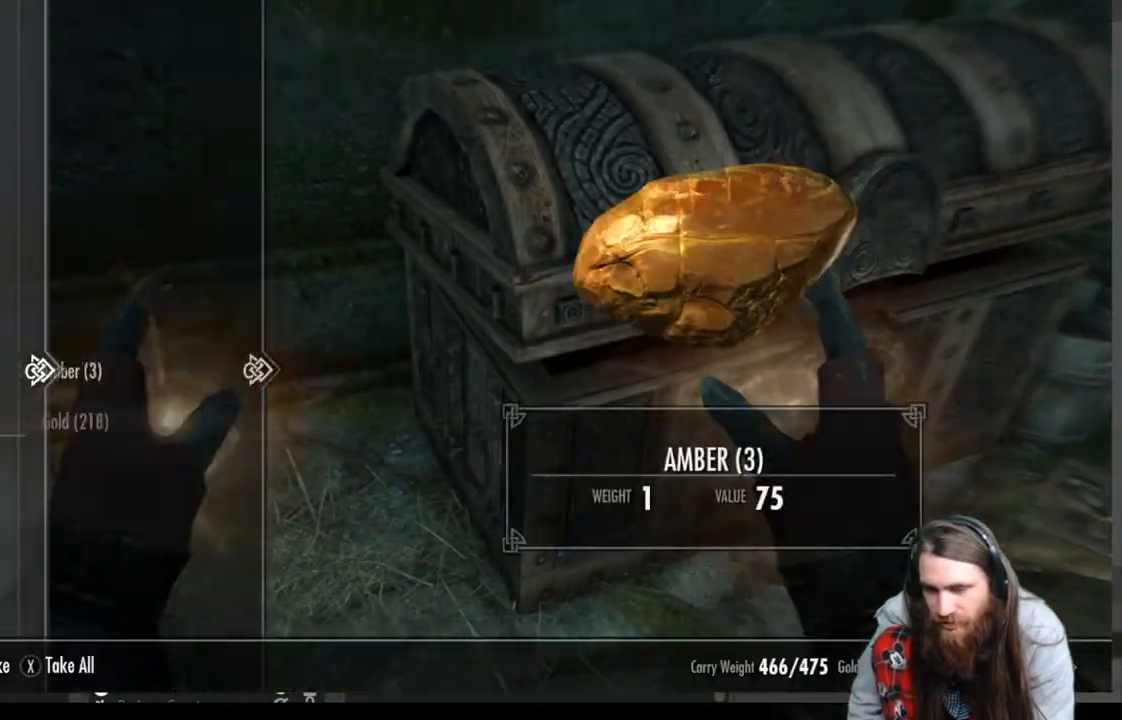
{"buttons": [], "left_stick": "center", "right_stick": "center", "events": []}
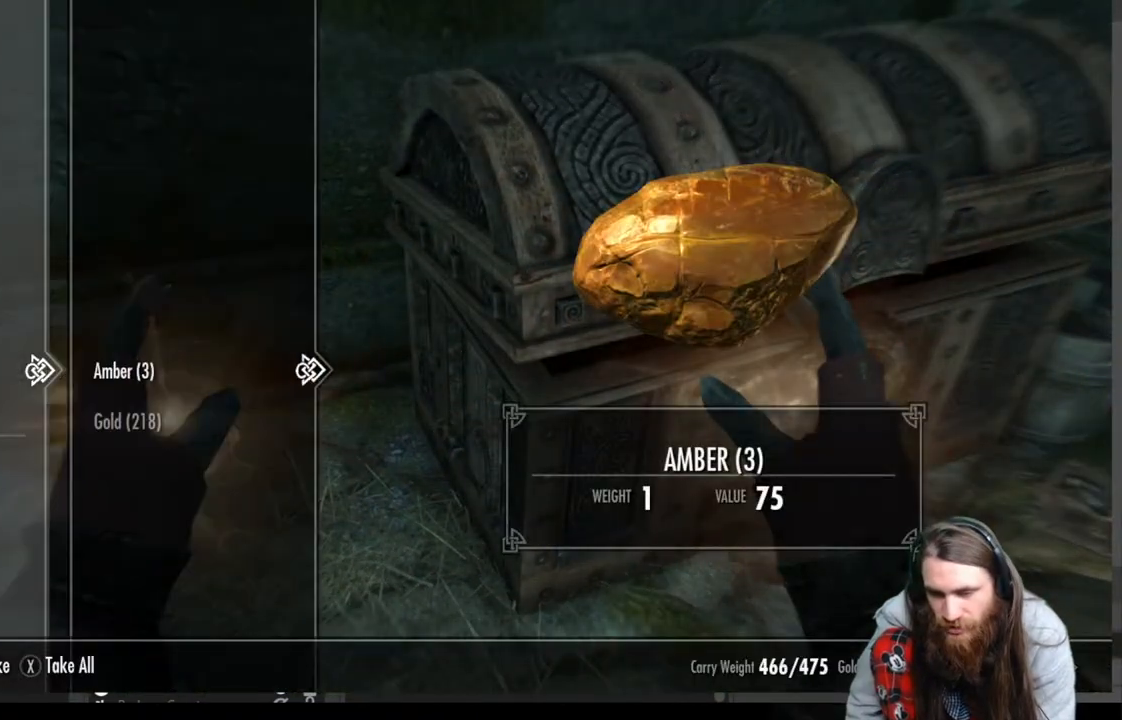
{"buttons": [], "left_stick": "center", "right_stick": "center", "events": []}
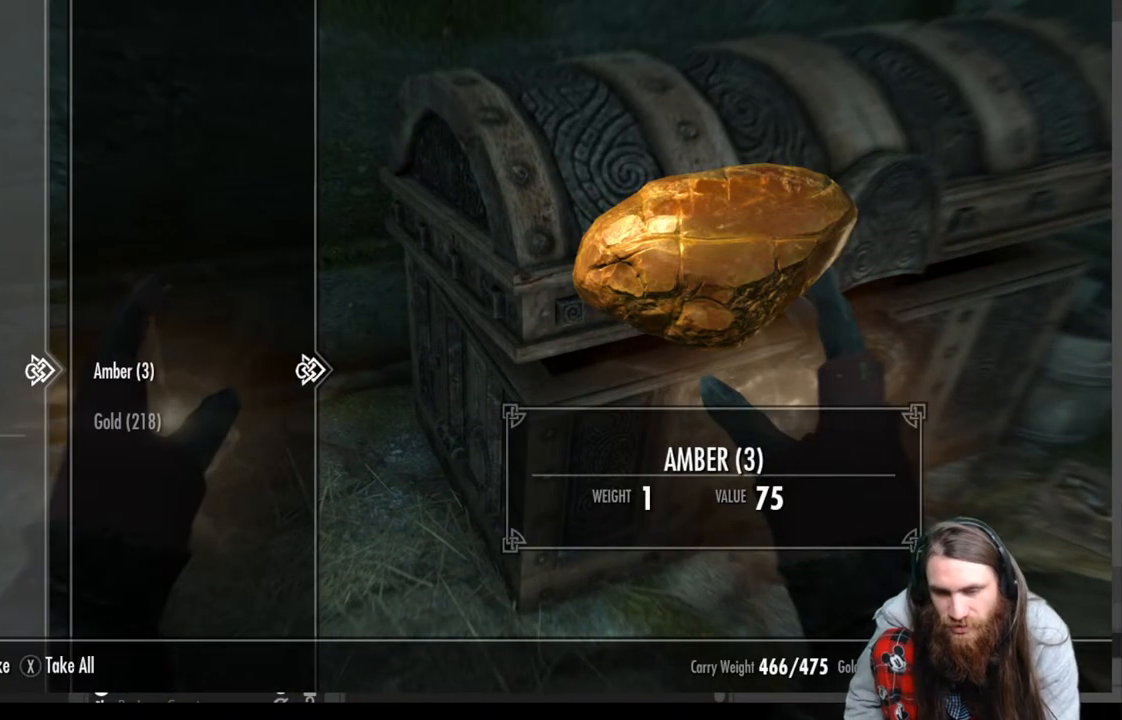
{"buttons": [], "left_stick": "center", "right_stick": "center", "events": [[300, "X", "down"], [400, "X", "up"]]}
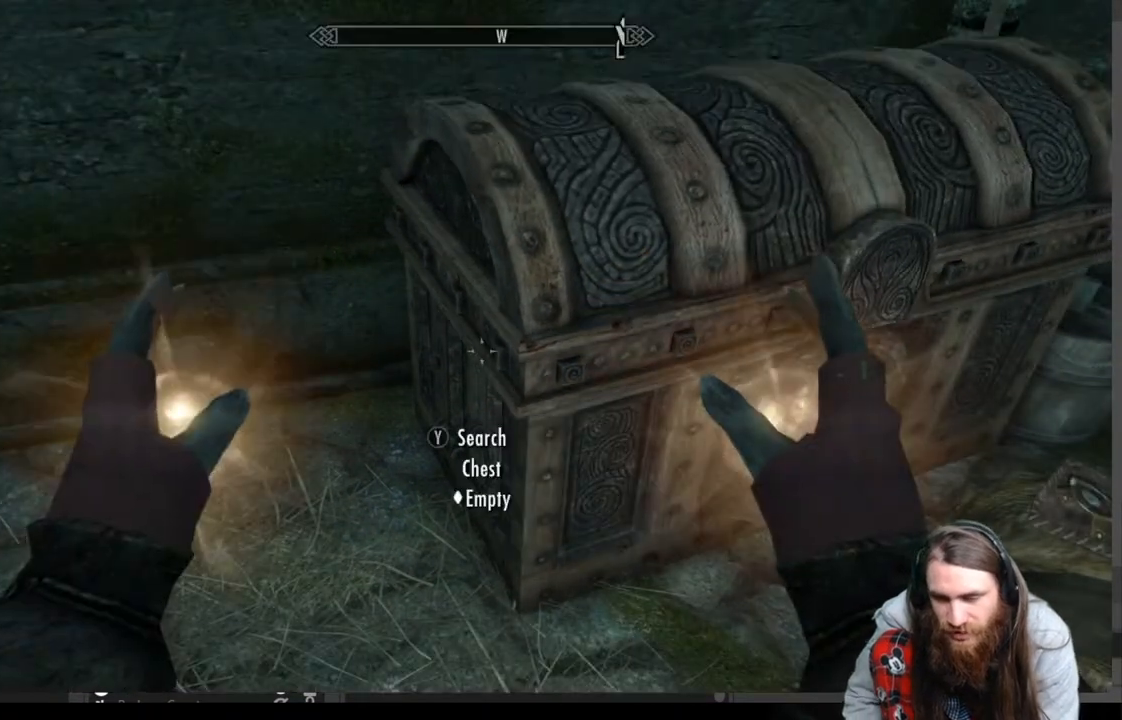
{"buttons": [], "left_stick": "center", "right_stick": "up-right", "events": [[67, "left_stick", "right"], [117, "left_stick", "down-right"], [117, "right_stick", "up-right"], [467, "left_stick", "center"]]}
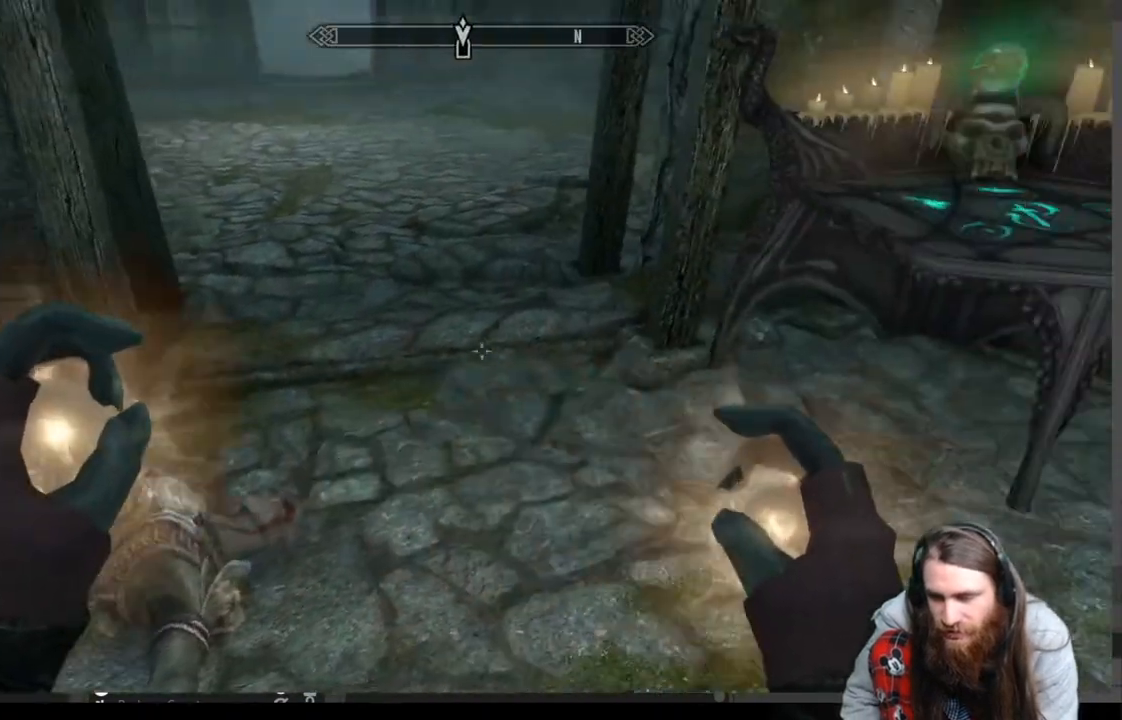
{"buttons": [], "left_stick": "up-right", "right_stick": "left", "events": [[117, "right_stick", "center"], [233, "left_stick", "up"], [383, "right_stick", "left"], [433, "left_stick", "up-right"]]}
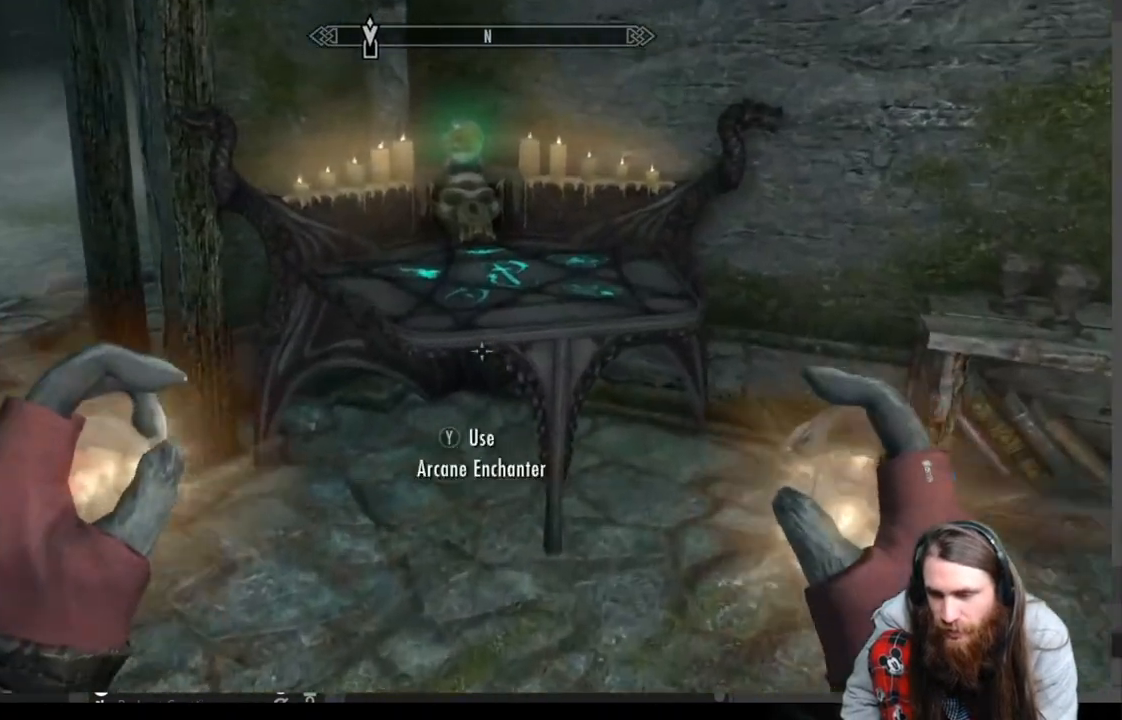
{"buttons": [], "left_stick": "center", "right_stick": "center", "events": [[83, "right_stick", "center"], [250, "right_stick", "down-left"], [267, "left_stick", "center"], [433, "right_stick", "center"]]}
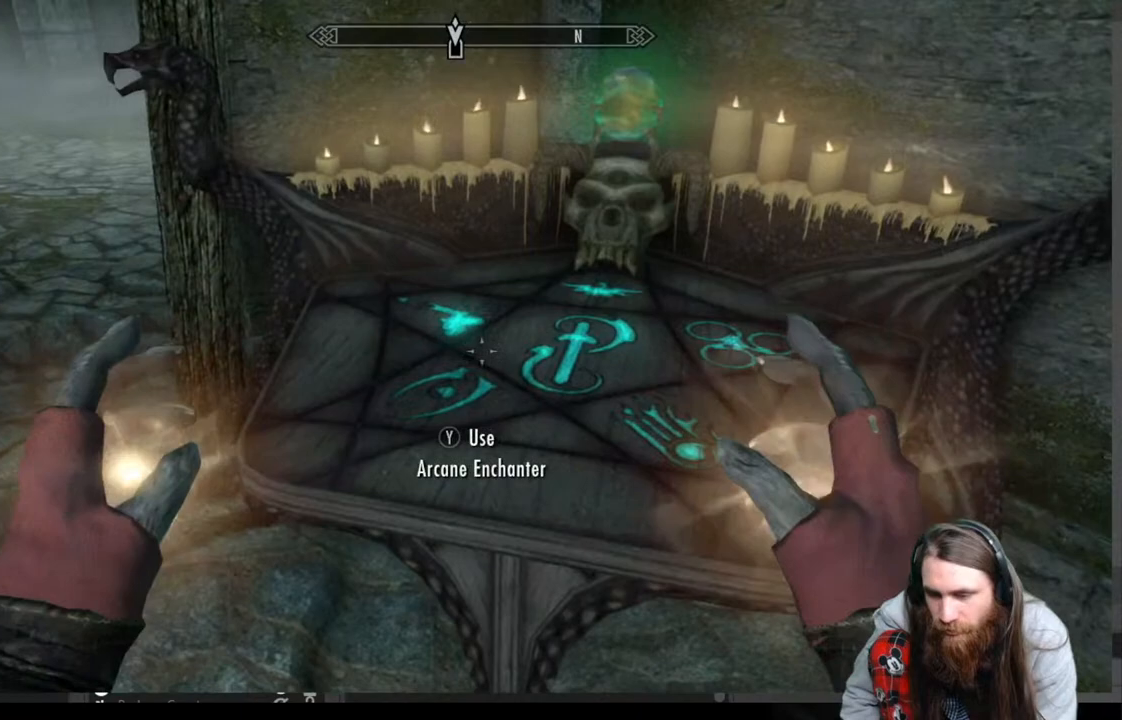
{"buttons": [], "left_stick": "center", "right_stick": "center", "events": [[33, "Y", "down"], [183, "Y", "up"]]}
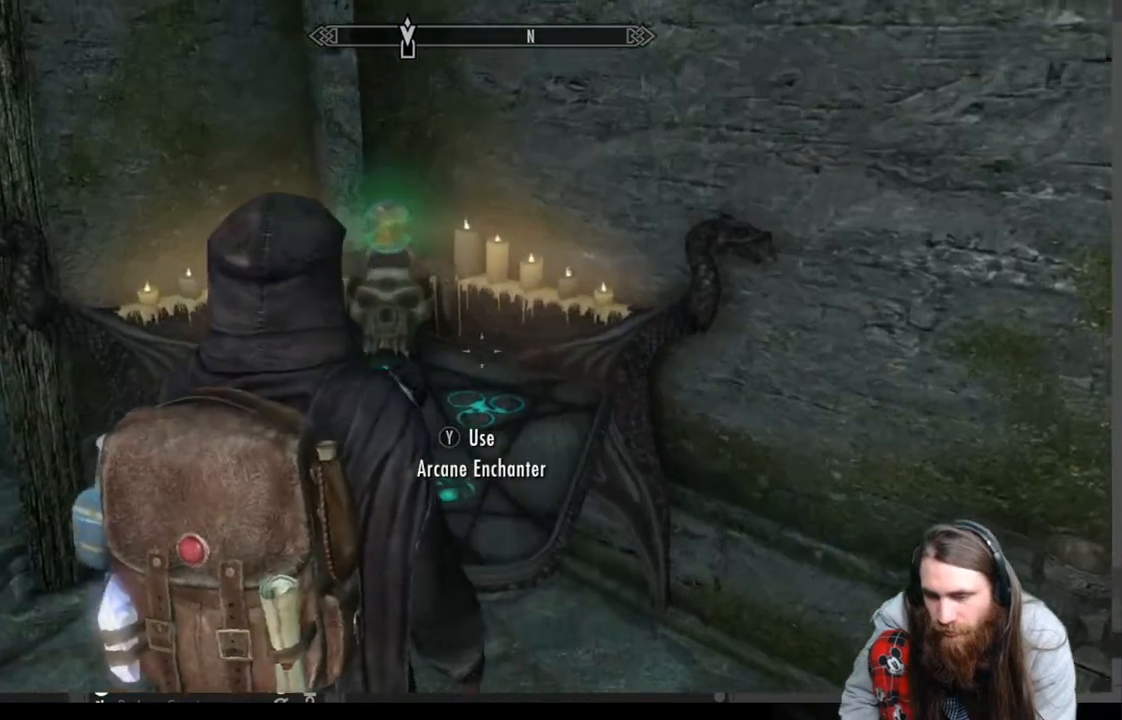
{"buttons": [], "left_stick": "center", "right_stick": "center", "events": []}
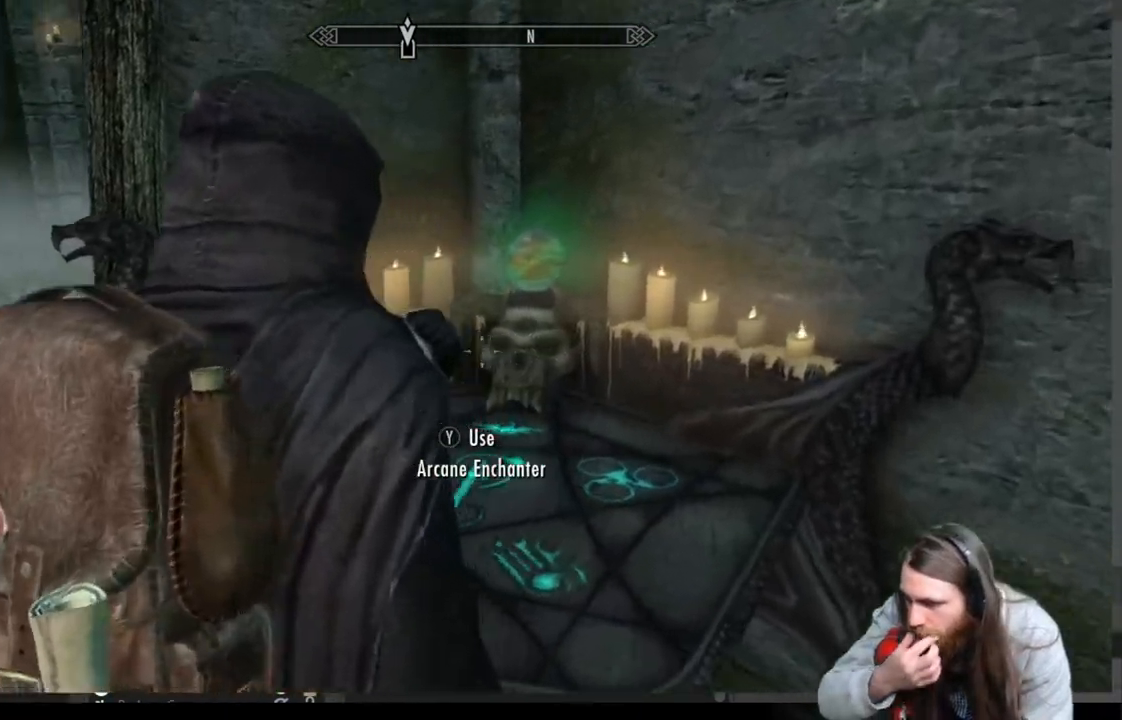
{"buttons": [], "left_stick": "center", "right_stick": "center", "events": []}
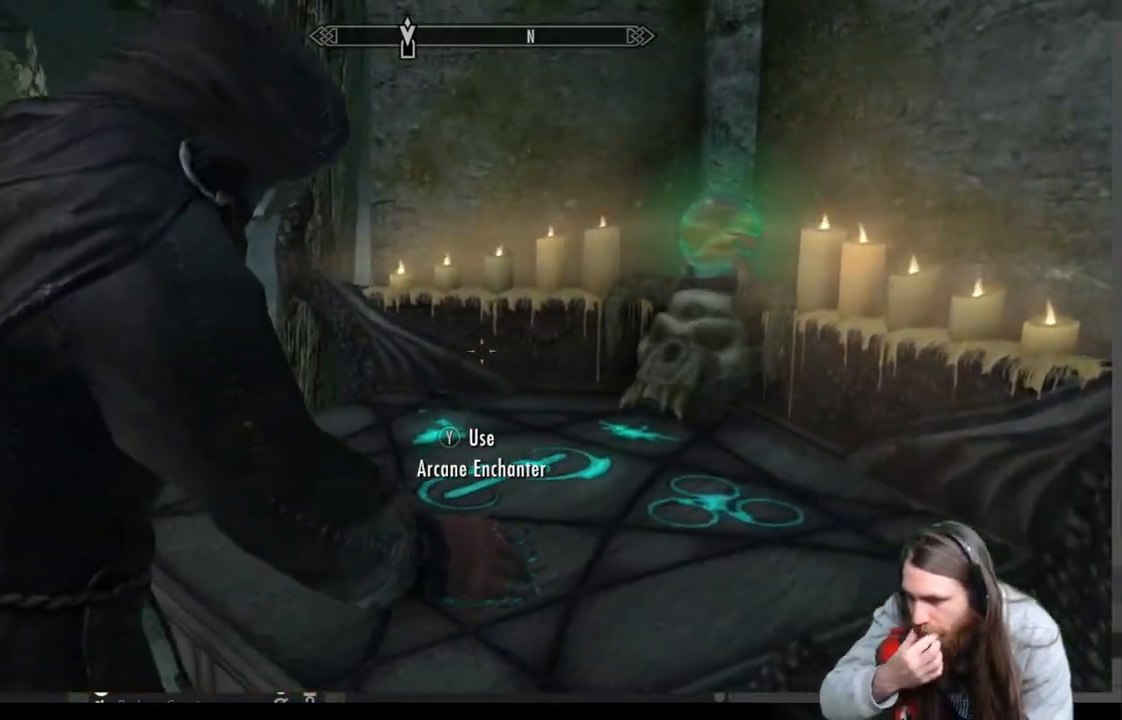
{"buttons": [], "left_stick": "center", "right_stick": "center", "events": []}
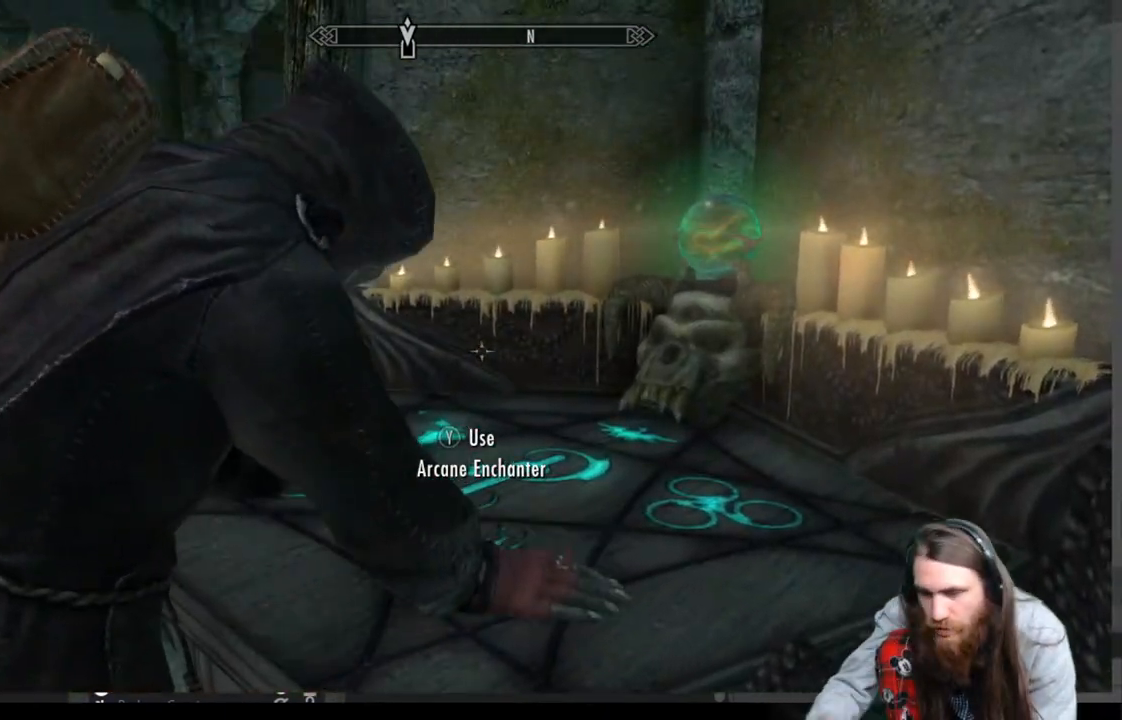
{"buttons": [], "left_stick": "center", "right_stick": "center", "events": []}
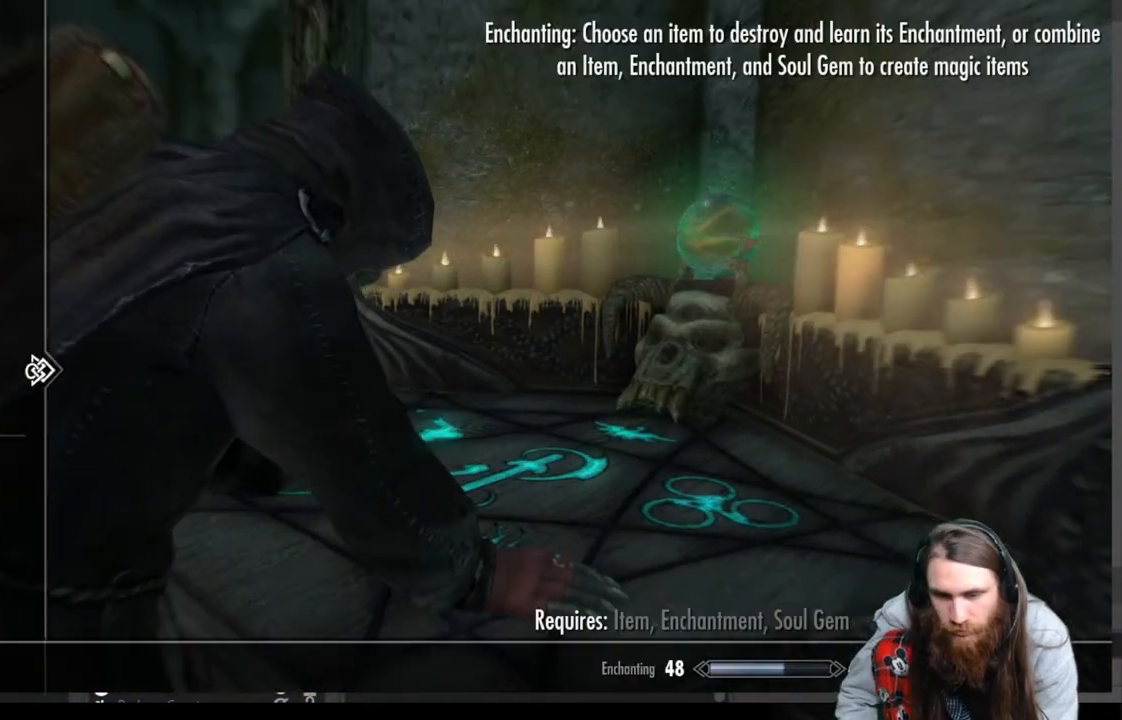
{"buttons": [], "left_stick": "center", "right_stick": "center", "events": []}
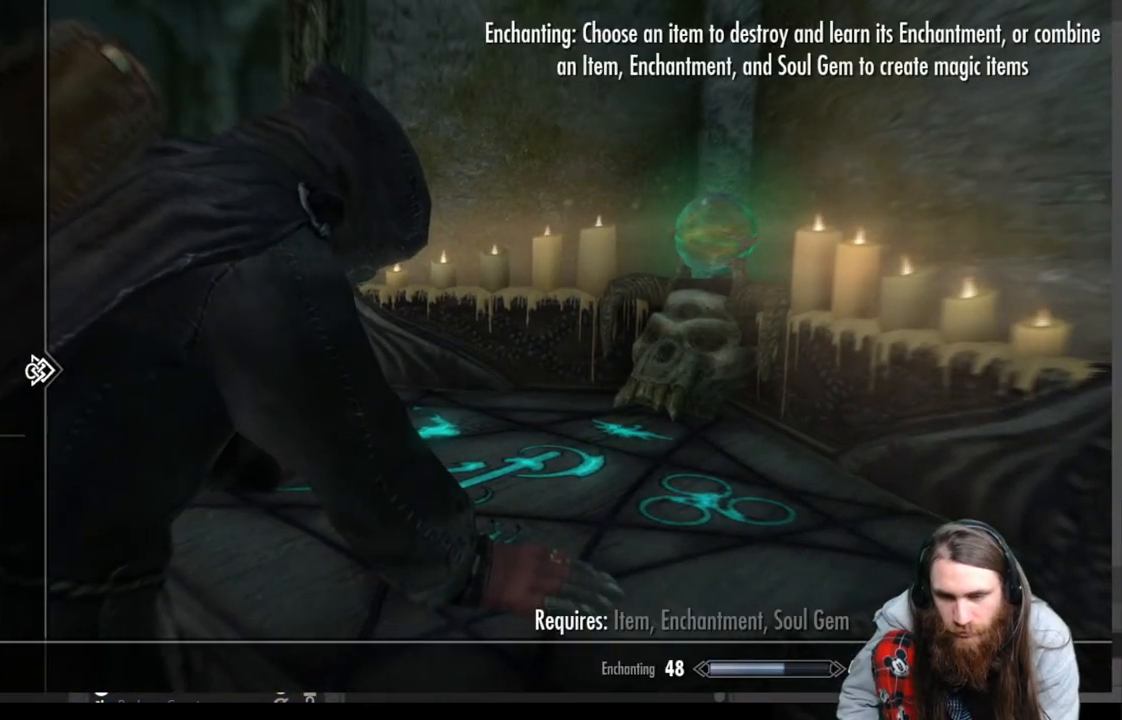
{"buttons": [], "left_stick": "center", "right_stick": "left", "events": [[217, "B", "down"], [350, "B", "up"], [467, "right_stick", "left"]]}
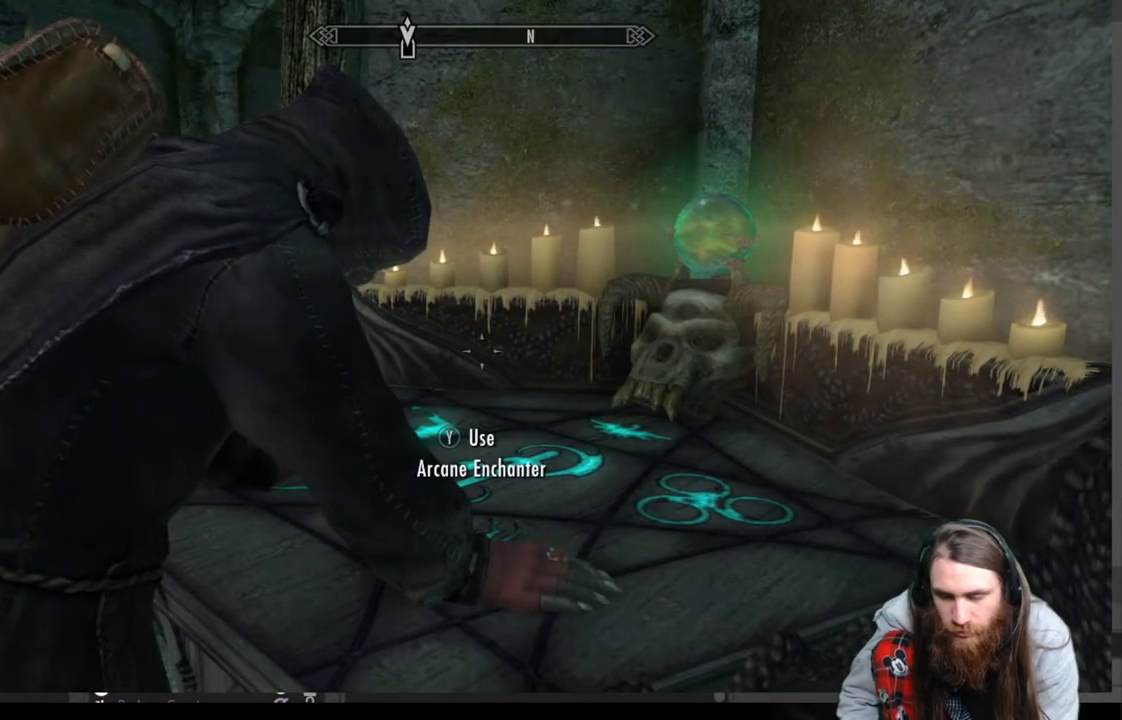
{"buttons": [], "left_stick": "center", "right_stick": "left", "events": []}
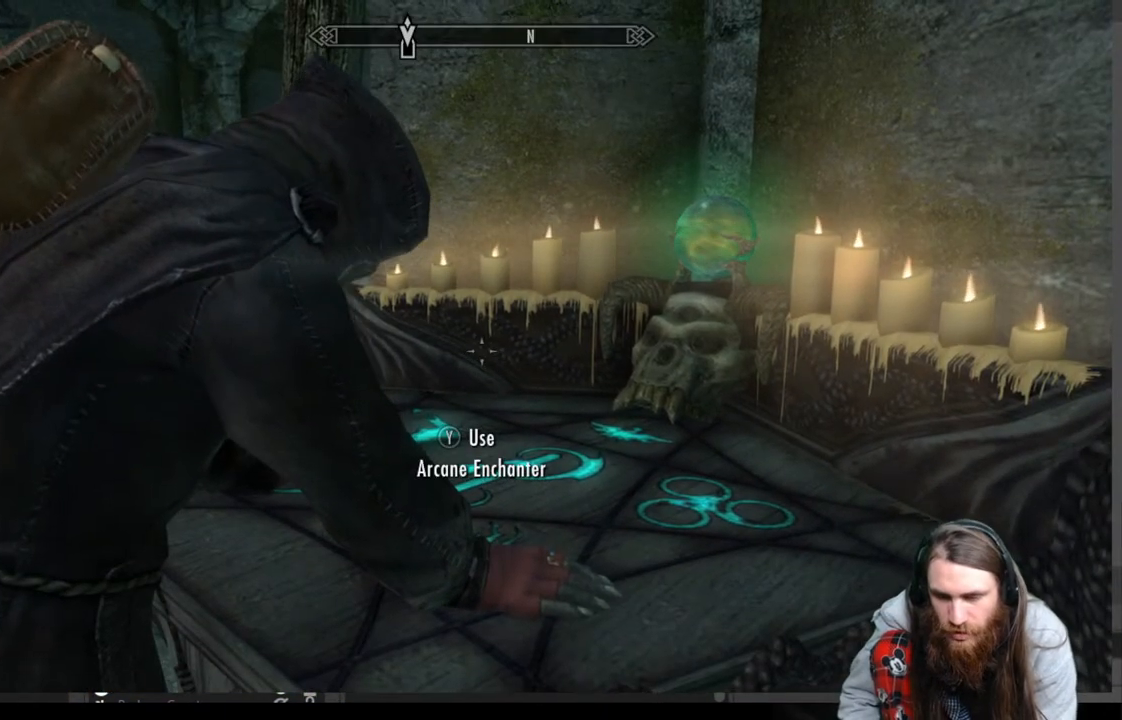
{"buttons": [], "left_stick": "center", "right_stick": "left", "events": []}
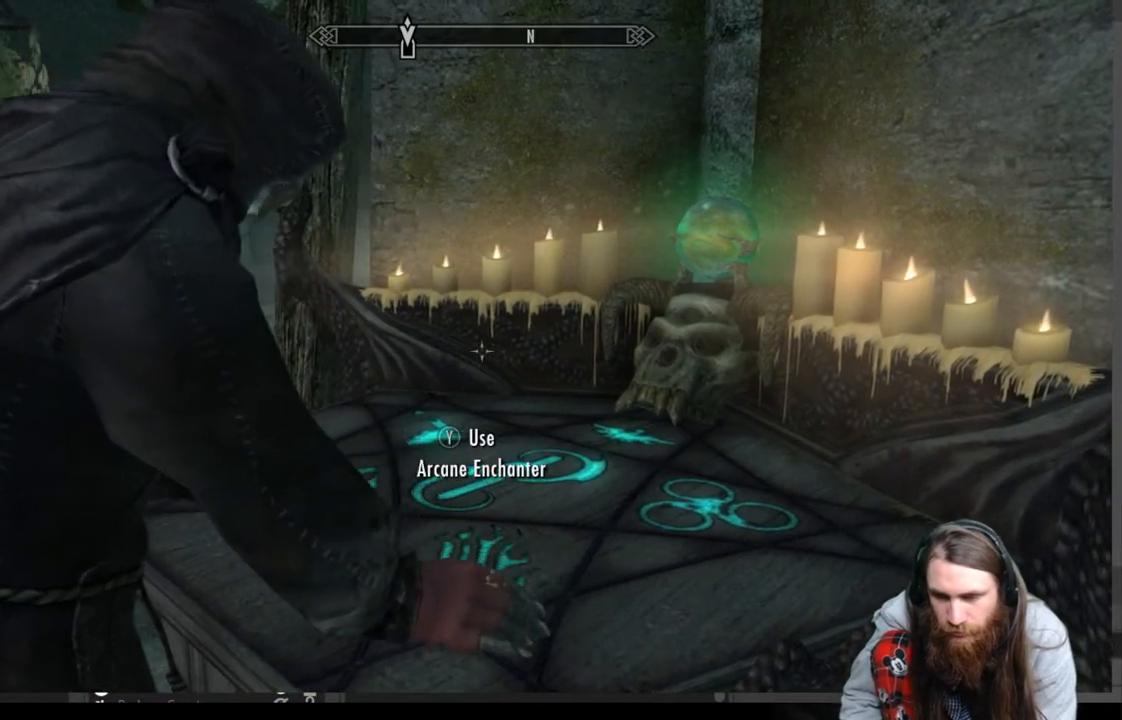
{"buttons": [], "left_stick": "center", "right_stick": "left", "events": []}
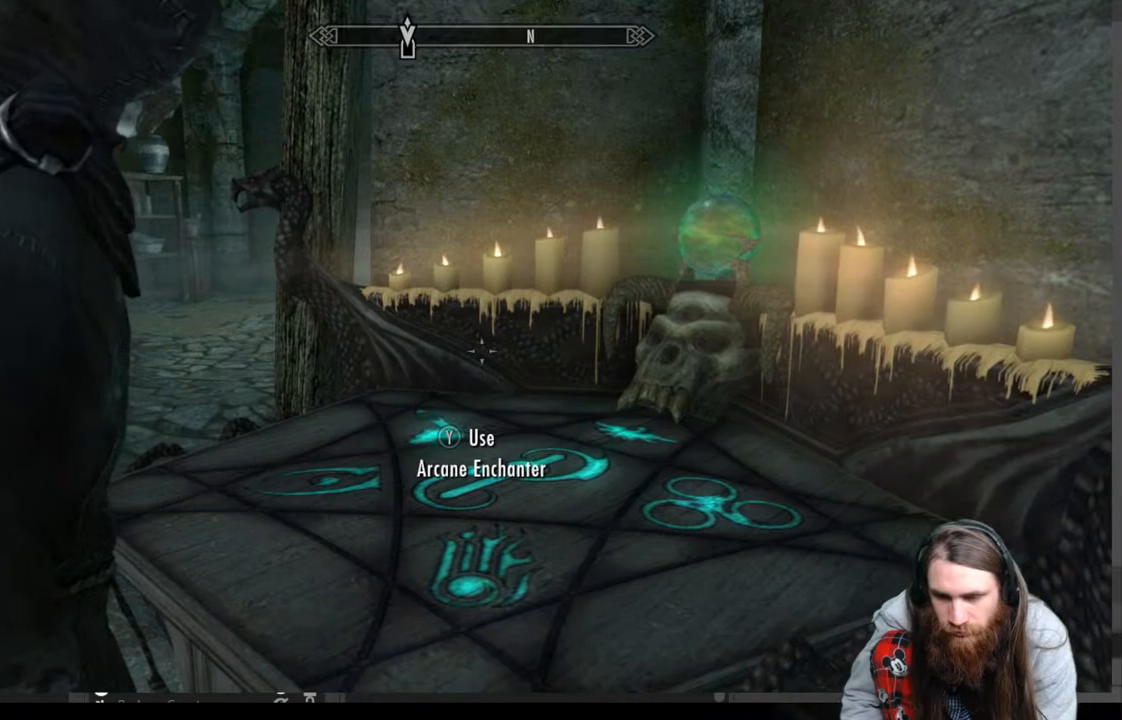
{"buttons": [], "left_stick": "center", "right_stick": "left", "events": []}
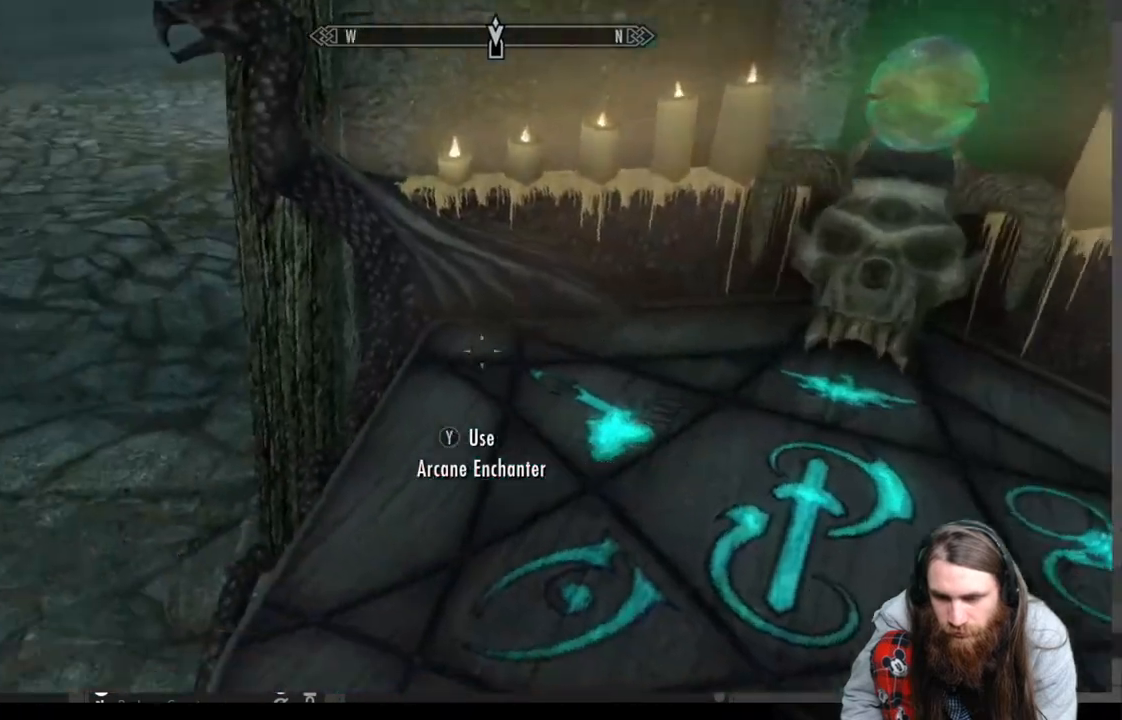
{"buttons": [], "left_stick": "up-right", "right_stick": "center", "events": [[400, "right_stick", "center"], [450, "left_stick", "up-right"]]}
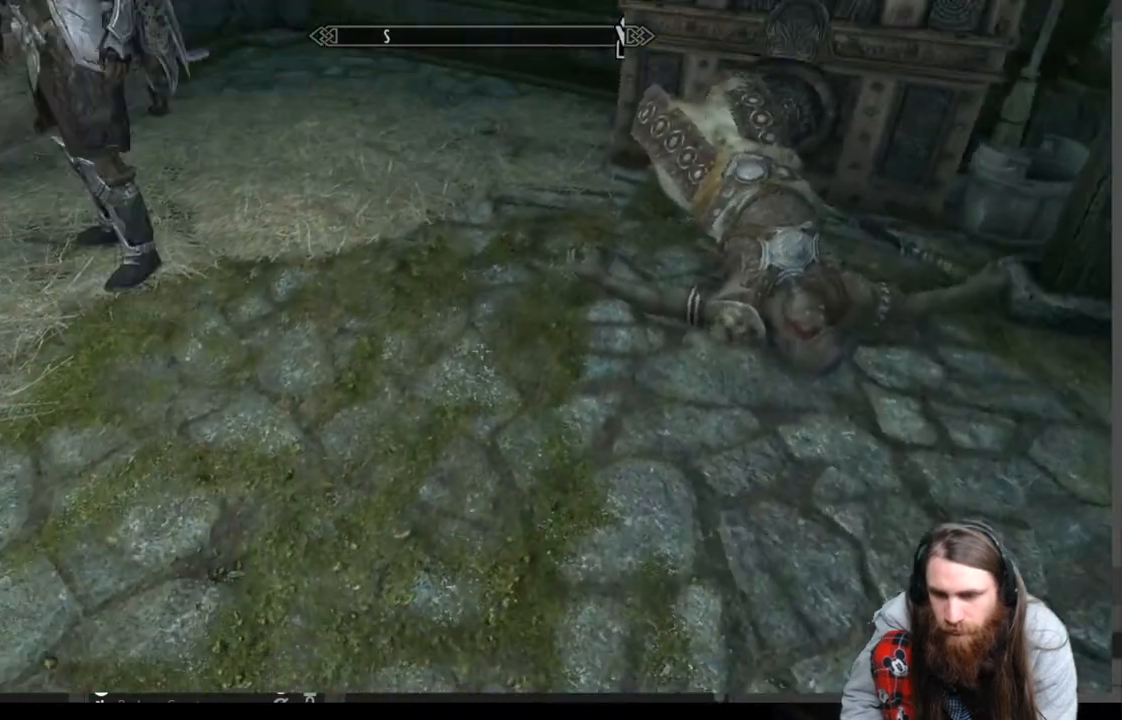
{"buttons": [], "left_stick": "center", "right_stick": "center", "events": [[17, "right_stick", "down"], [433, "left_stick", "center"], [433, "right_stick", "center"]]}